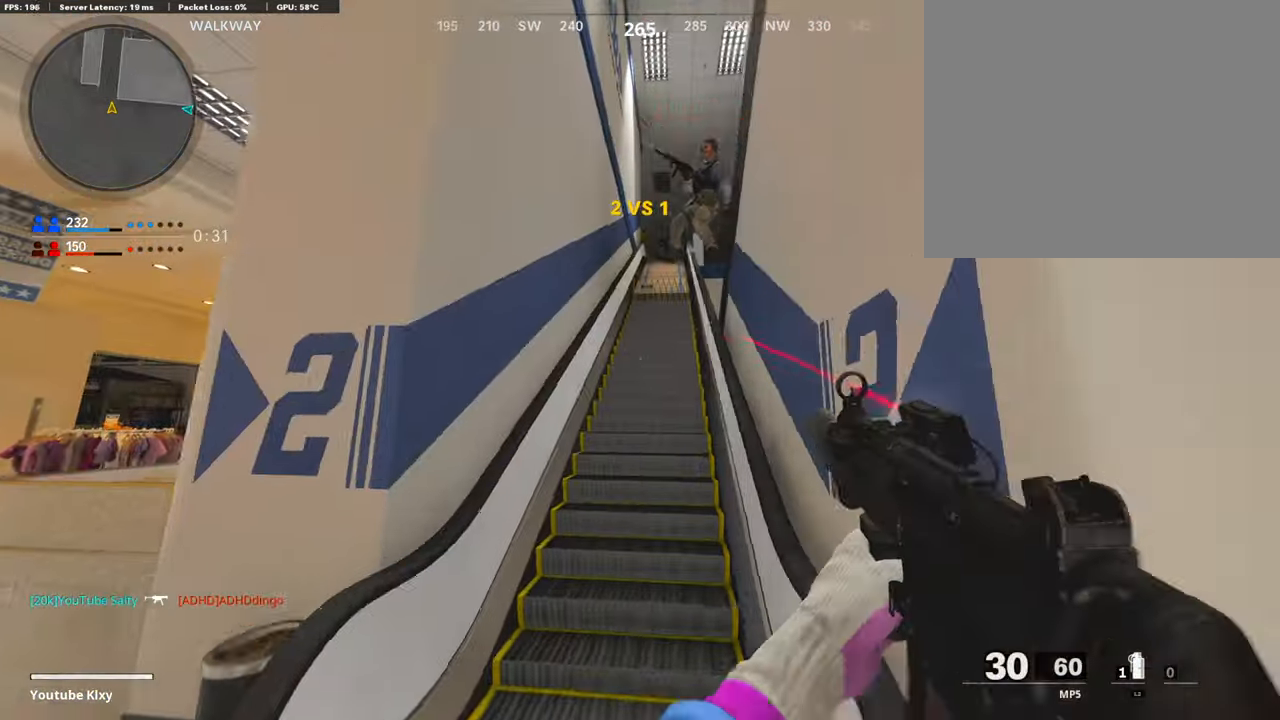
Gameplay with a controller (PlayStation layout); each line is a JSON object with the inputs held at the frame after it. "events" lists button and stick changes between this image and that frame as [ms after this image, input, new state], when the widget could be followed in between. Not read: TOUCHPAD.
{"buttons": ["CROSS", "R1"], "left_stick": "down-left", "right_stick": "center", "events": [[50, "L3", "up"], [67, "right_stick", "right"], [202, "L1", "down"], [202, "left_stick", "right"], [219, "right_stick", "up"], [269, "left_stick", "down"], [320, "left_stick", "down-left"], [337, "R1", "down"], [421, "L1", "up"], [421, "right_stick", "center"], [488, "CROSS", "down"]]}
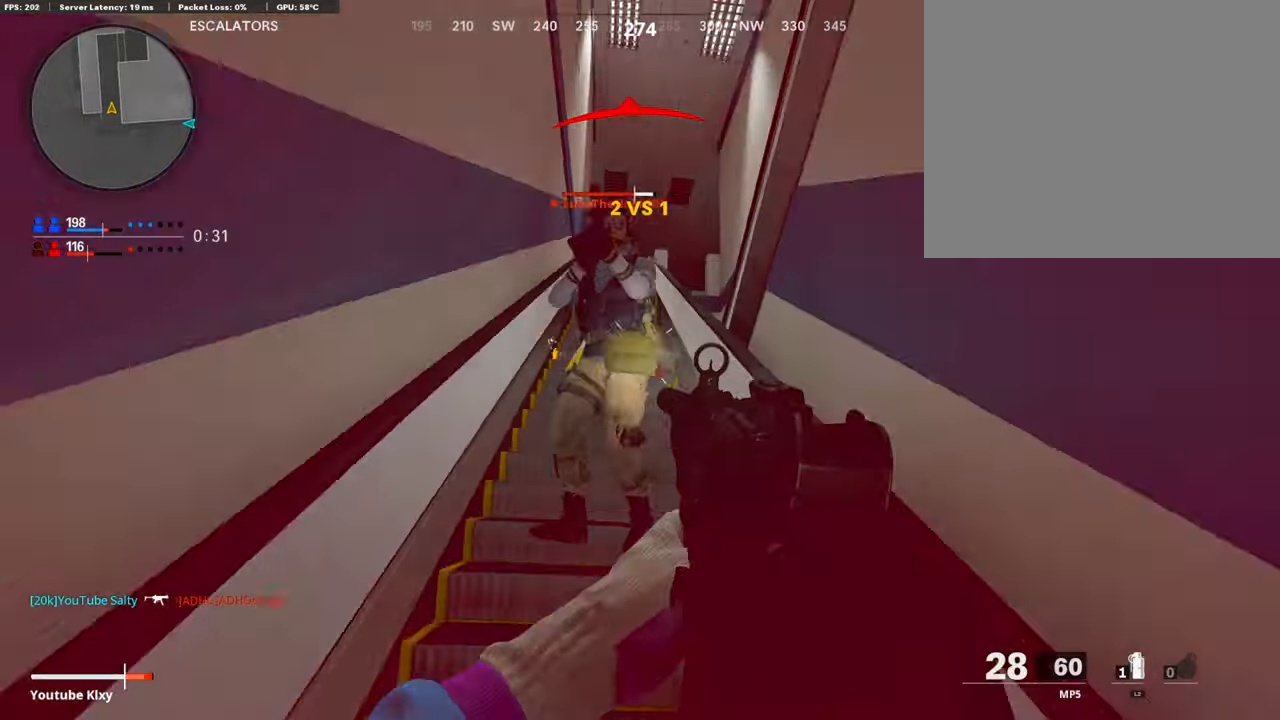
{"buttons": ["L1", "R1"], "left_stick": "down", "right_stick": "center", "events": [[68, "L1", "down"], [68, "right_stick", "down"], [135, "left_stick", "down"], [152, "CROSS", "up"], [202, "right_stick", "center"], [253, "left_stick", "down-left"], [270, "CROSS", "down"], [270, "right_stick", "left"], [388, "CROSS", "up"], [455, "right_stick", "center"], [489, "left_stick", "down"]]}
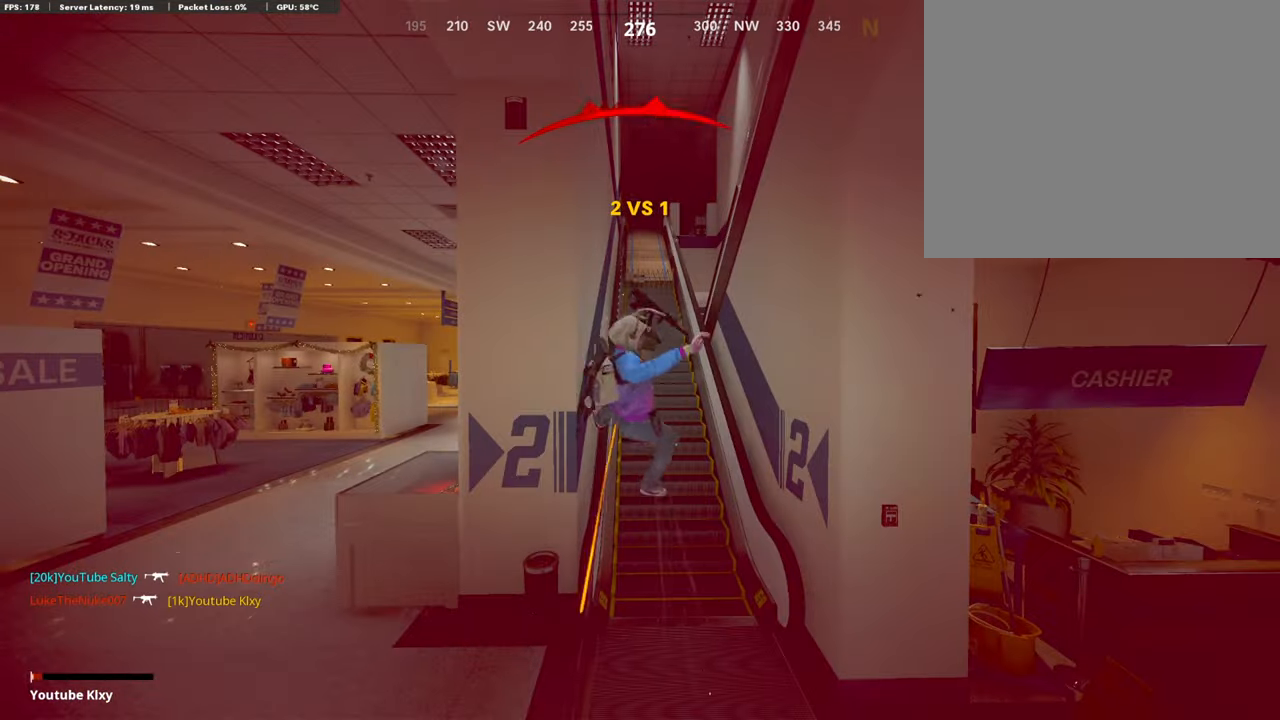
{"buttons": ["CROSS", "SQUARE"], "left_stick": "center", "right_stick": "center", "events": [[134, "right_stick", "up"], [151, "L1", "up"], [286, "R1", "up"], [303, "left_stick", "center"], [303, "right_stick", "center"], [421, "SQUARE", "down"], [454, "CROSS", "down"]]}
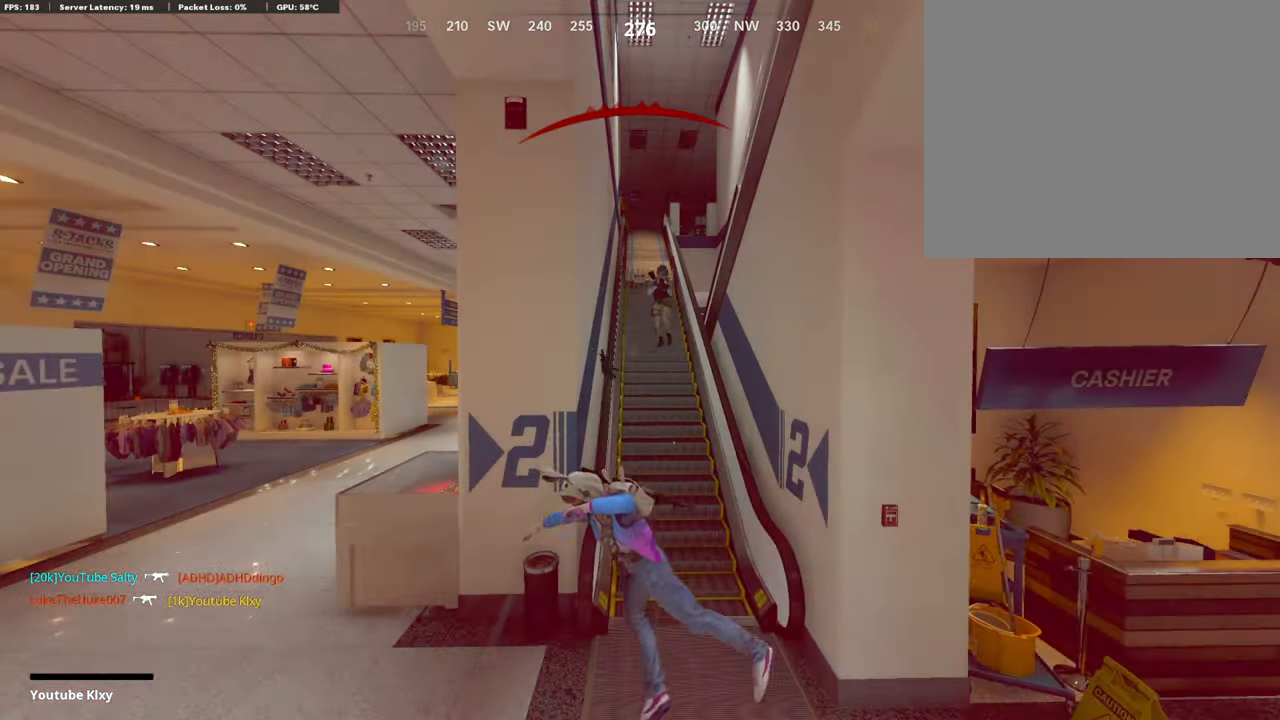
{"buttons": ["SQUARE"], "left_stick": "center", "right_stick": "center", "events": [[51, "CROSS", "up"], [51, "SQUARE", "up"], [134, "SQUARE", "down"], [185, "CROSS", "down"], [303, "CROSS", "up"], [303, "SQUARE", "up"], [454, "SQUARE", "down"]]}
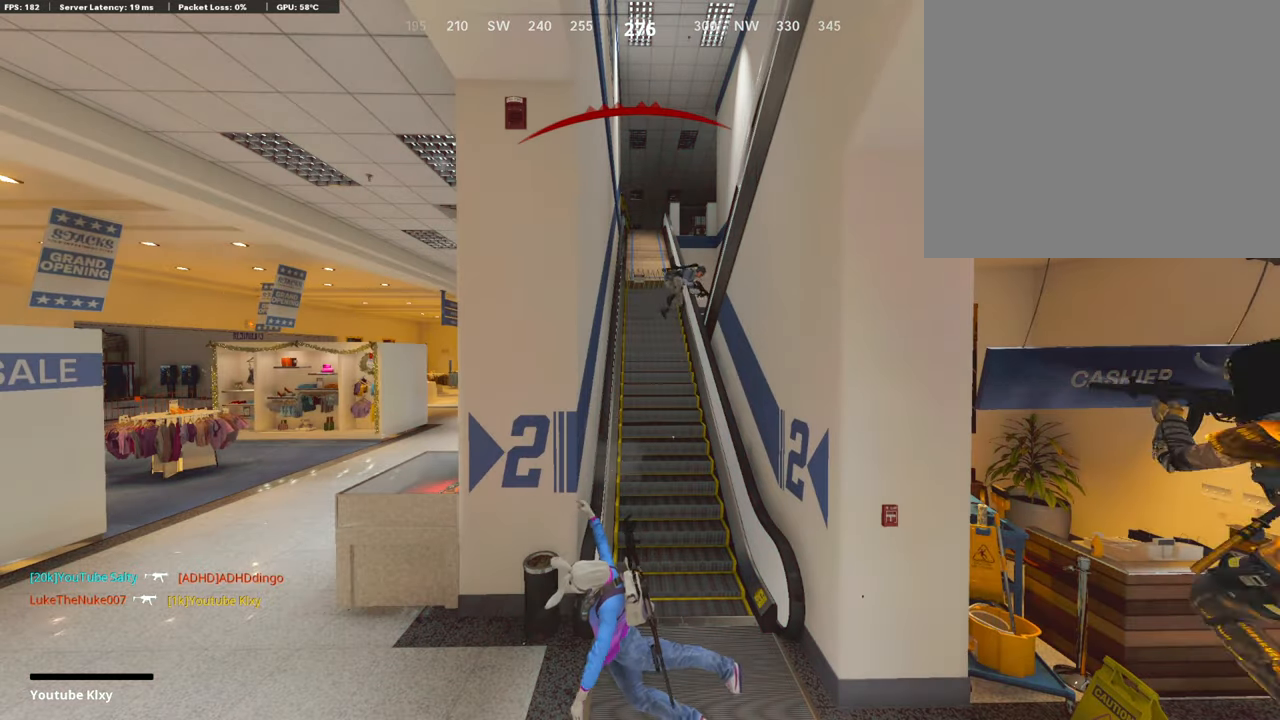
{"buttons": [], "left_stick": "center", "right_stick": "center", "events": [[17, "CROSS", "down"], [84, "CROSS", "up"], [118, "SQUARE", "up"]]}
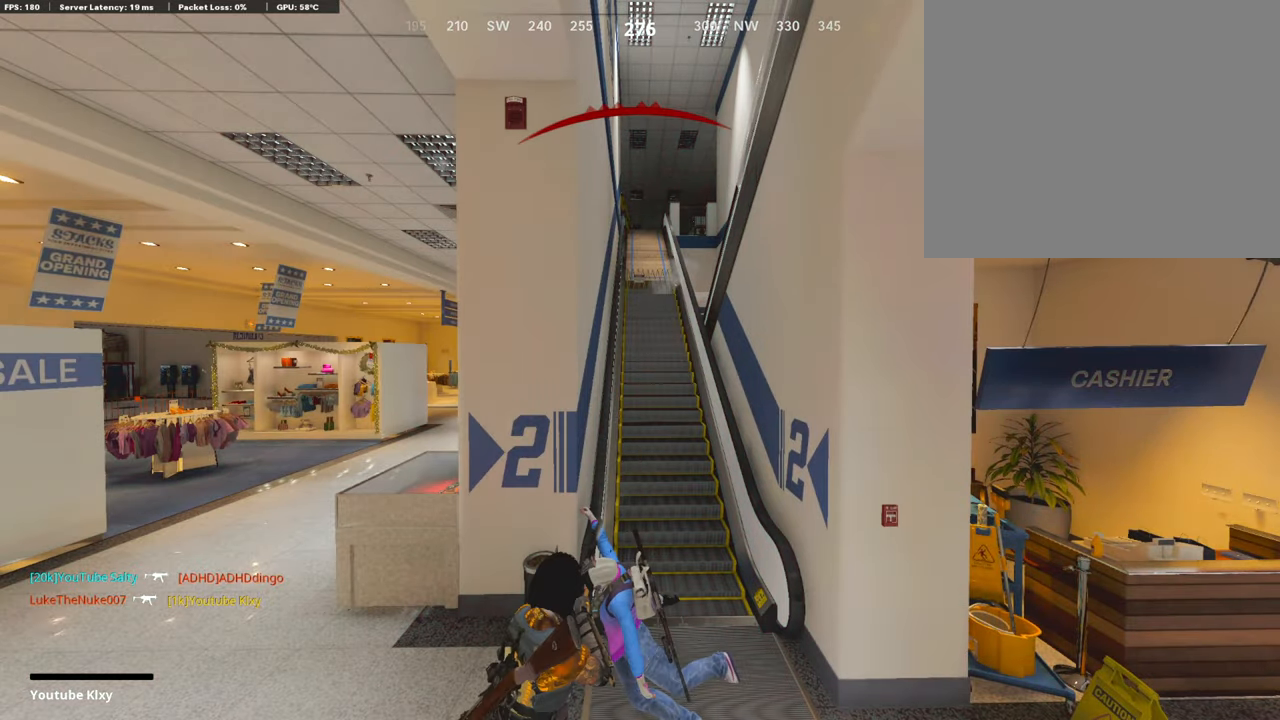
{"buttons": [], "left_stick": "center", "right_stick": "center", "events": []}
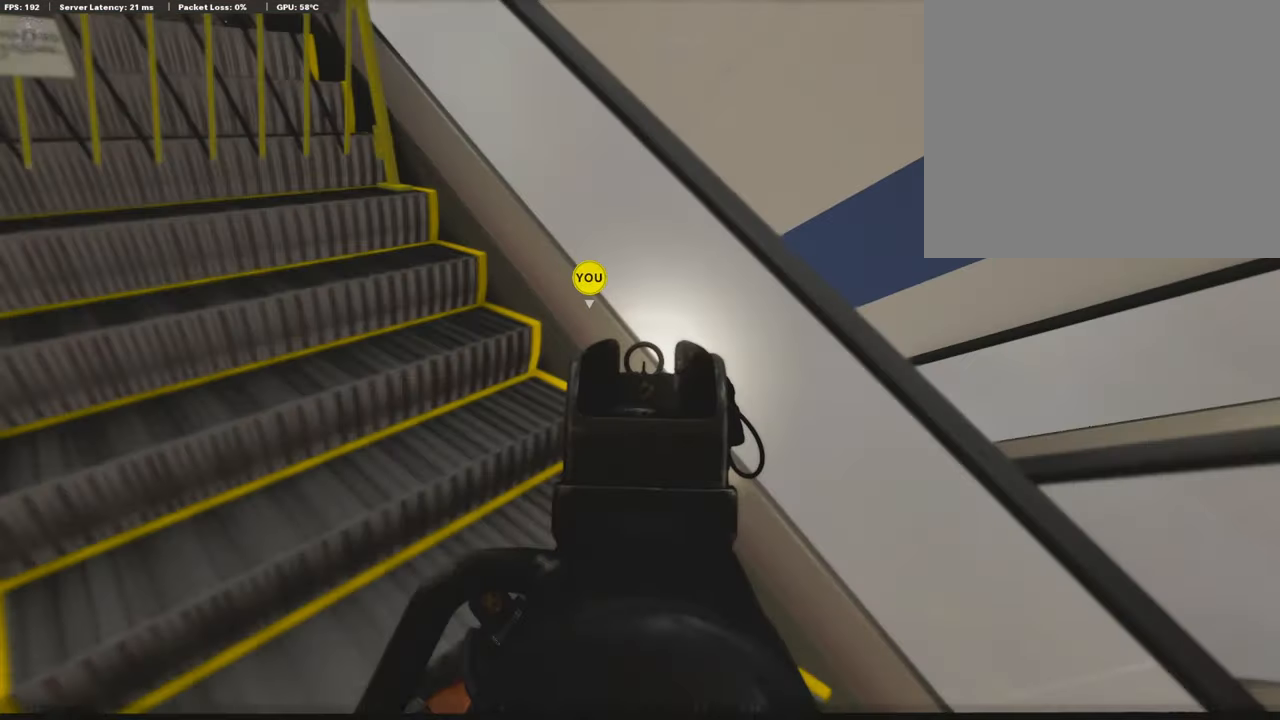
{"buttons": ["CROSS", "SQUARE"], "left_stick": "center", "right_stick": "center", "events": [[371, "CROSS", "down"], [371, "SQUARE", "down"]]}
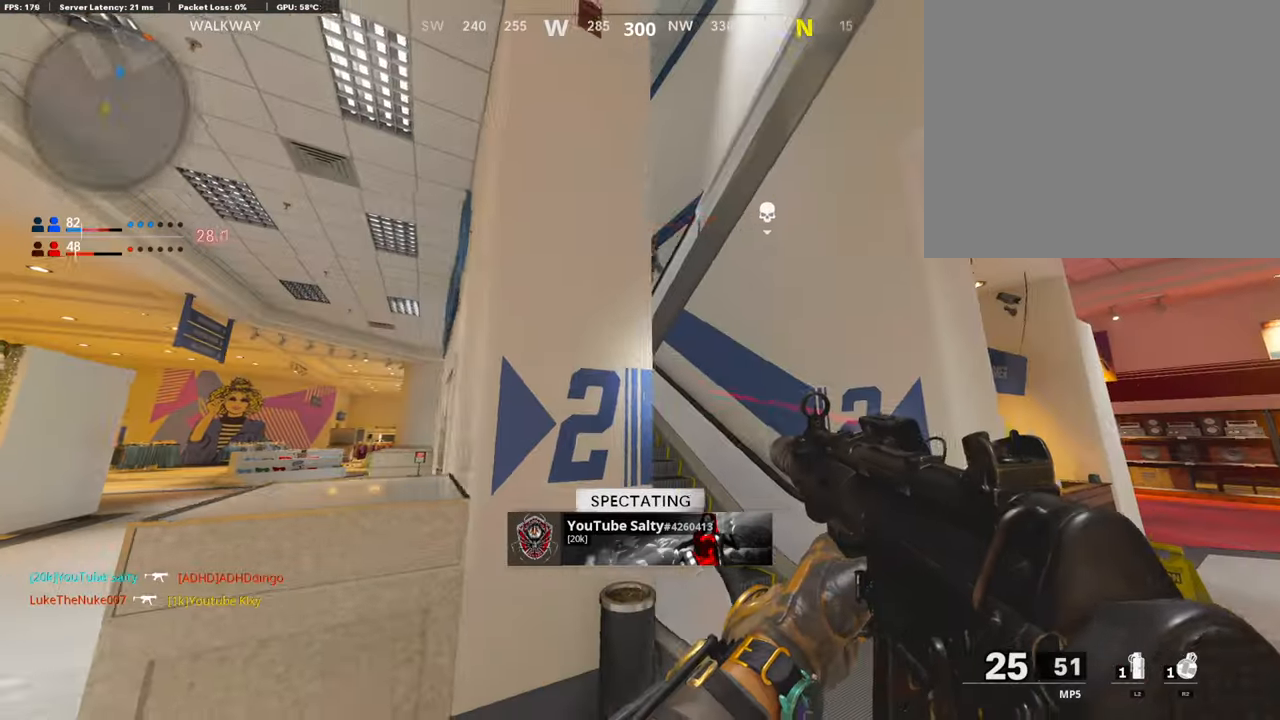
{"buttons": [], "left_stick": "center", "right_stick": "center", "events": [[33, "SQUARE", "up"], [50, "CROSS", "up"]]}